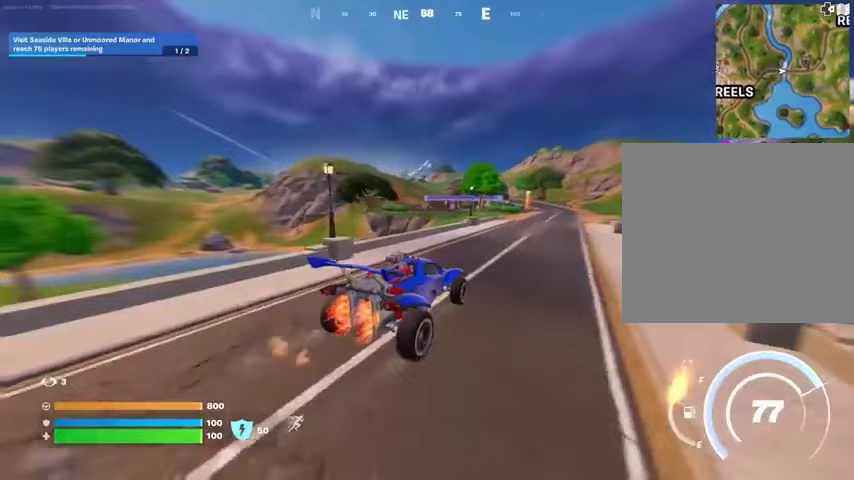
Gameplay with a controller (PlayStation layout); each line is a JSON object with the inputs held at the frame after it. "events" lists button and stick changes between this image and that frame as [ms after this image, input, new state], when the widget could be followed in between.
{"buttons": ["L3"], "left_stick": "up-right", "right_stick": "center", "events": []}
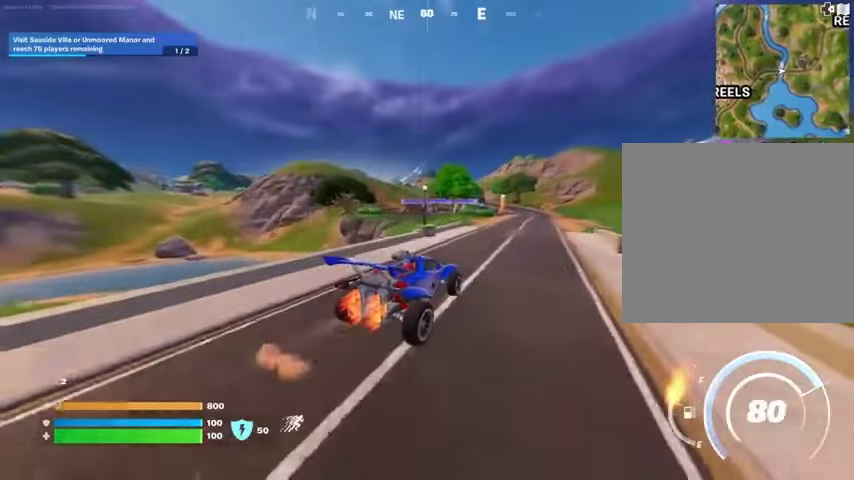
{"buttons": ["L3"], "left_stick": "up-right", "right_stick": "center", "events": []}
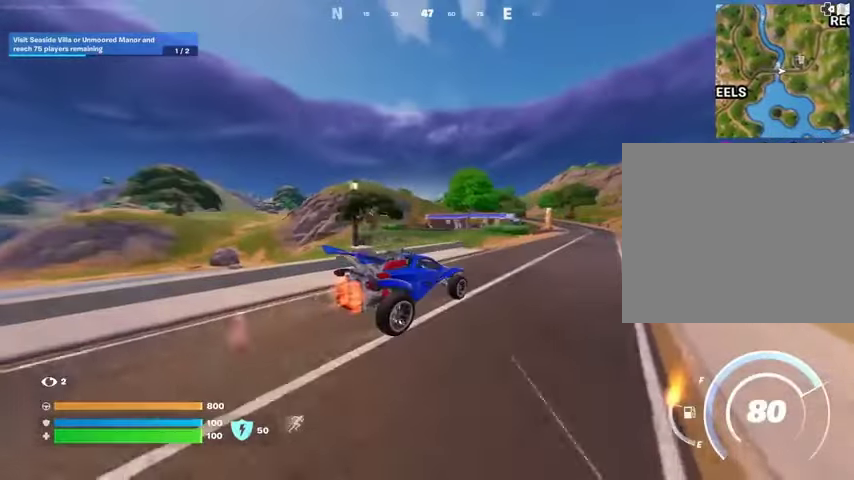
{"buttons": ["L3"], "left_stick": "up-right", "right_stick": "center", "events": []}
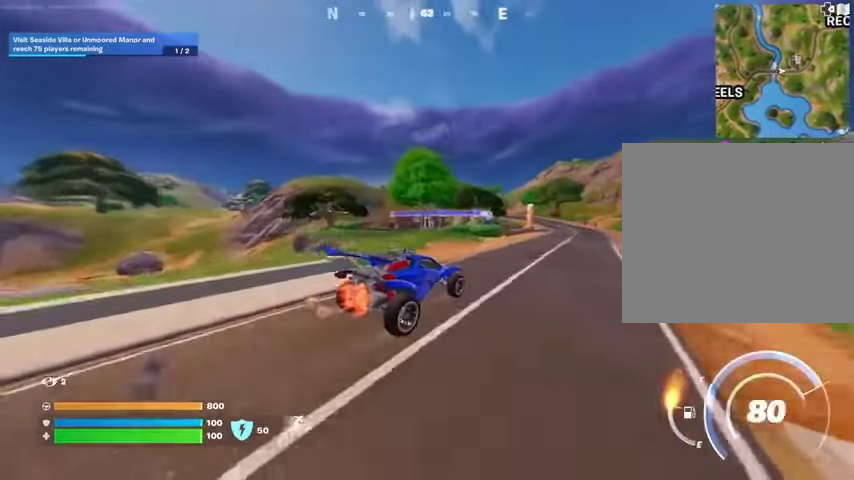
{"buttons": ["SQUARE", "L3"], "left_stick": "up-right", "right_stick": "center", "events": [[267, "SQUARE", "down"]]}
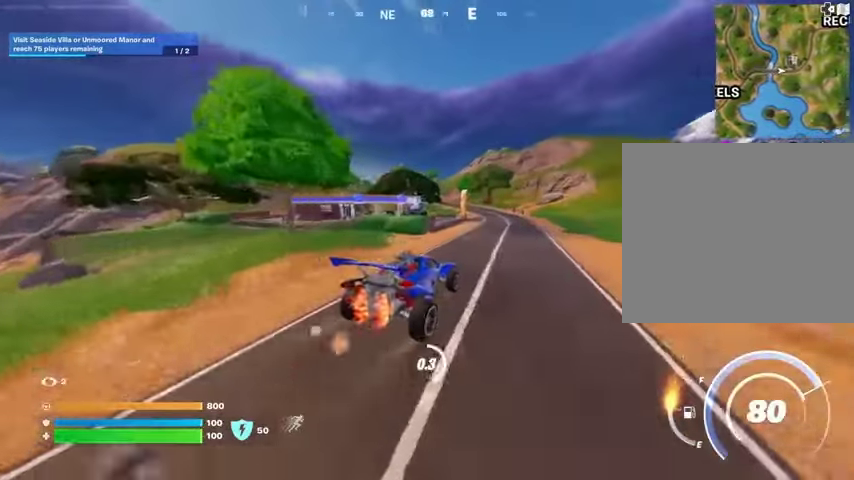
{"buttons": ["L3"], "left_stick": "up", "right_stick": "left", "events": [[33, "L3", "up"], [267, "left_stick", "up"], [467, "SQUARE", "up"], [467, "right_stick", "left"], [500, "L3", "down"]]}
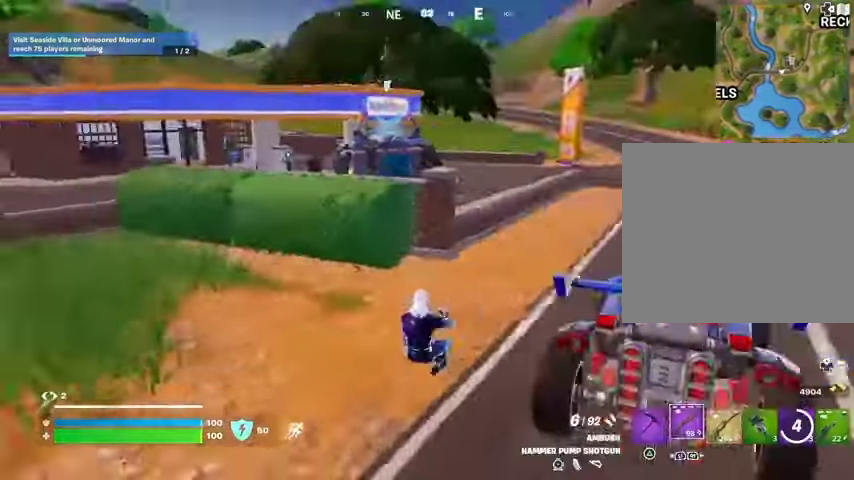
{"buttons": ["R3"], "left_stick": "up-left", "right_stick": "right", "events": [[33, "R1", "down"], [133, "L3", "up"], [133, "R1", "up"], [133, "right_stick", "center"], [233, "left_stick", "up-left"], [433, "right_stick", "right"], [500, "R3", "down"]]}
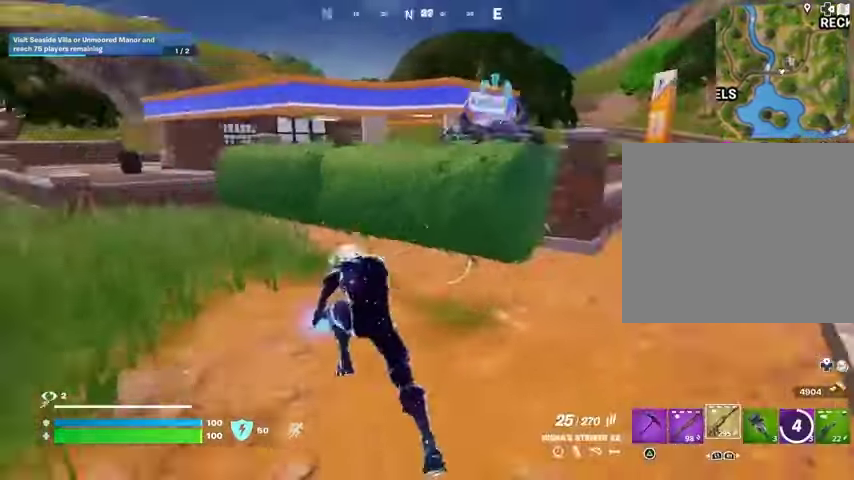
{"buttons": [], "left_stick": "up-left", "right_stick": "center", "events": [[67, "R3", "up"], [100, "right_stick", "center"], [200, "R1", "down"], [333, "R1", "up"]]}
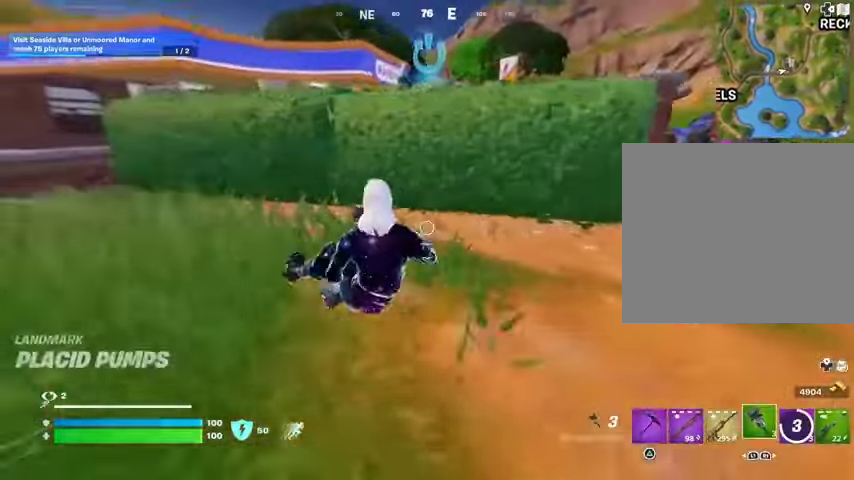
{"buttons": ["R1"], "left_stick": "down-left", "right_stick": "center", "events": [[267, "CROSS", "down"], [333, "CROSS", "up"], [367, "left_stick", "left"], [467, "R1", "down"], [500, "left_stick", "down-left"]]}
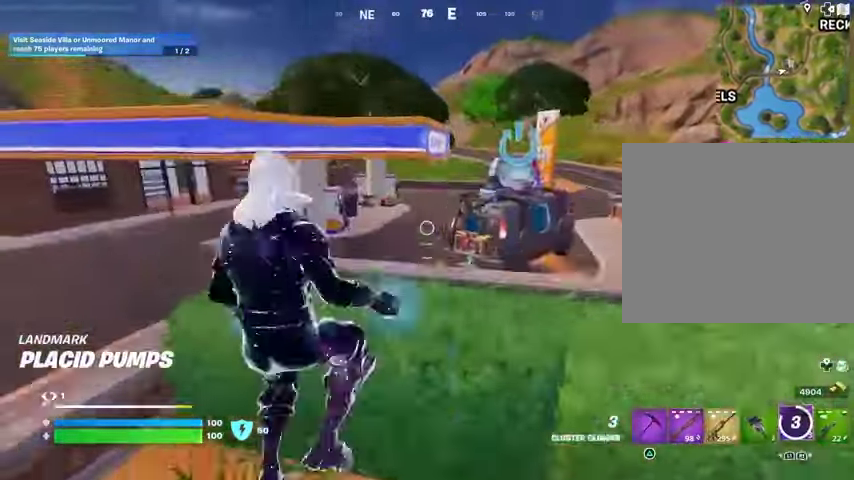
{"buttons": [], "left_stick": "up-left", "right_stick": "left", "events": [[67, "R1", "up"], [167, "left_stick", "left"], [333, "R1", "down"], [367, "right_stick", "left"], [433, "R1", "up"], [433, "left_stick", "up-left"]]}
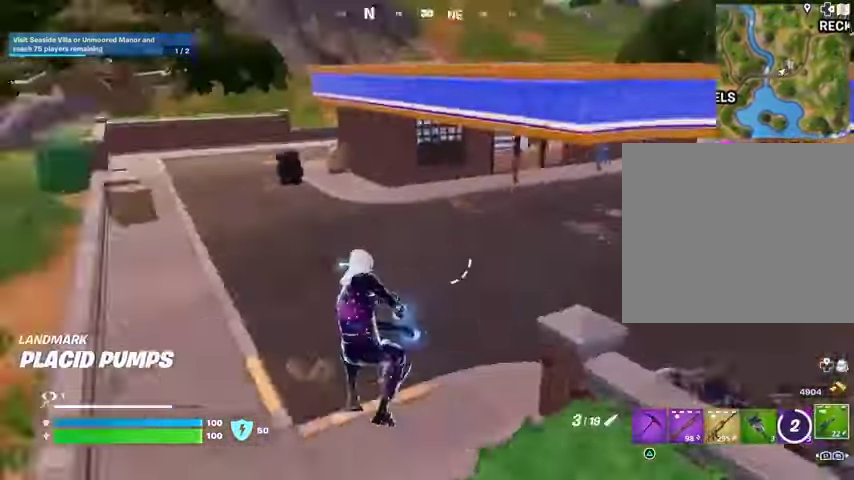
{"buttons": [], "left_stick": "up-left", "right_stick": "right", "events": [[100, "right_stick", "center"], [267, "L3", "down"], [267, "right_stick", "right"], [333, "L3", "up"]]}
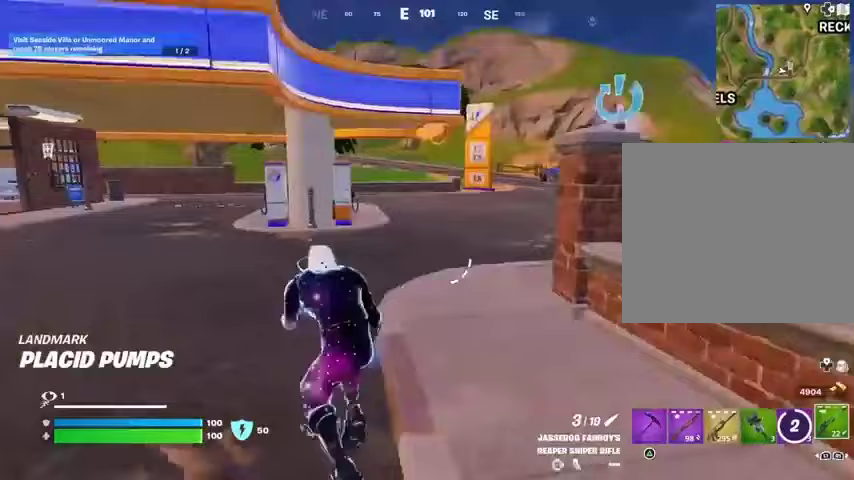
{"buttons": [], "left_stick": "up-right", "right_stick": "right", "events": [[33, "right_stick", "center"], [400, "left_stick", "up-right"], [500, "right_stick", "right"]]}
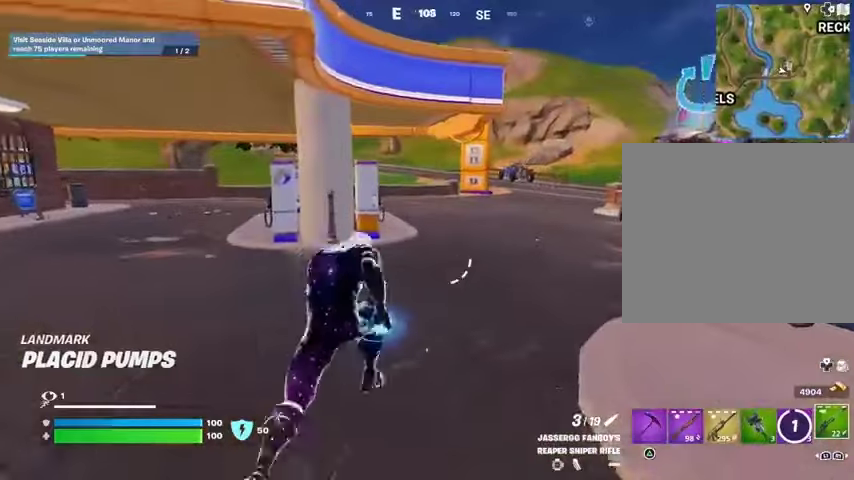
{"buttons": [], "left_stick": "up-left", "right_stick": "left", "events": [[100, "left_stick", "up-left"], [167, "right_stick", "center"], [333, "right_stick", "left"]]}
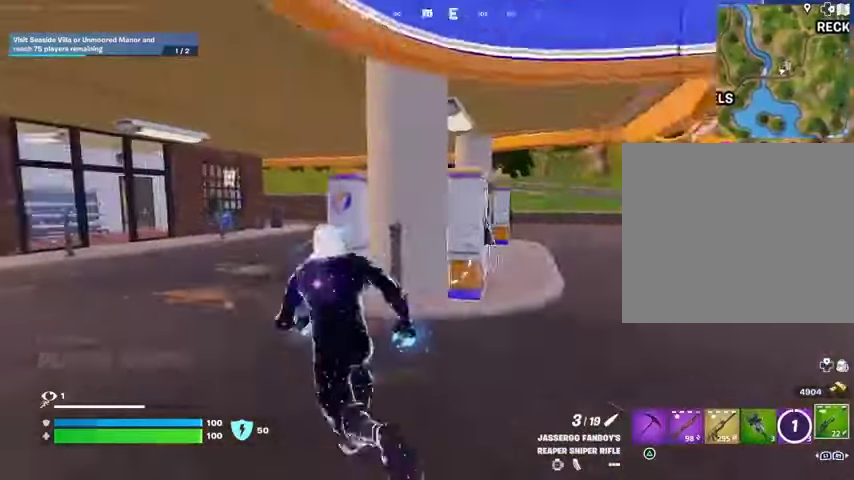
{"buttons": [], "left_stick": "up-left", "right_stick": "center", "events": [[100, "right_stick", "center"]]}
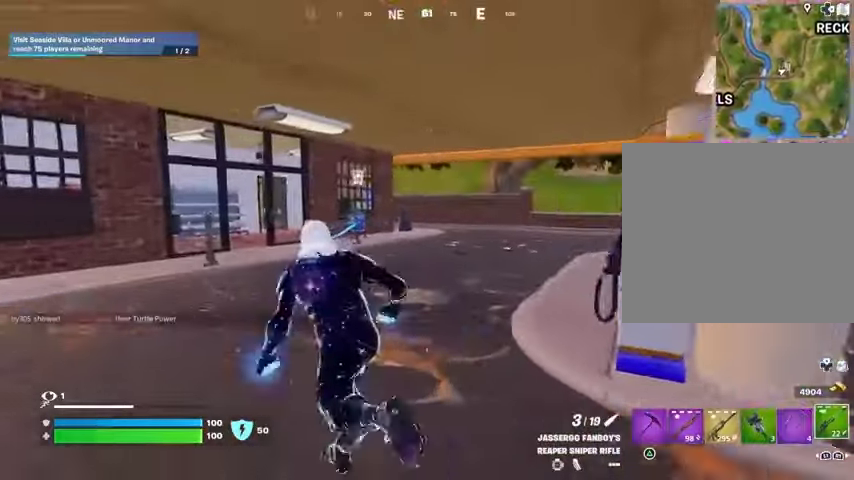
{"buttons": [], "left_stick": "up-left", "right_stick": "center", "events": [[67, "right_stick", "right"], [267, "right_stick", "center"]]}
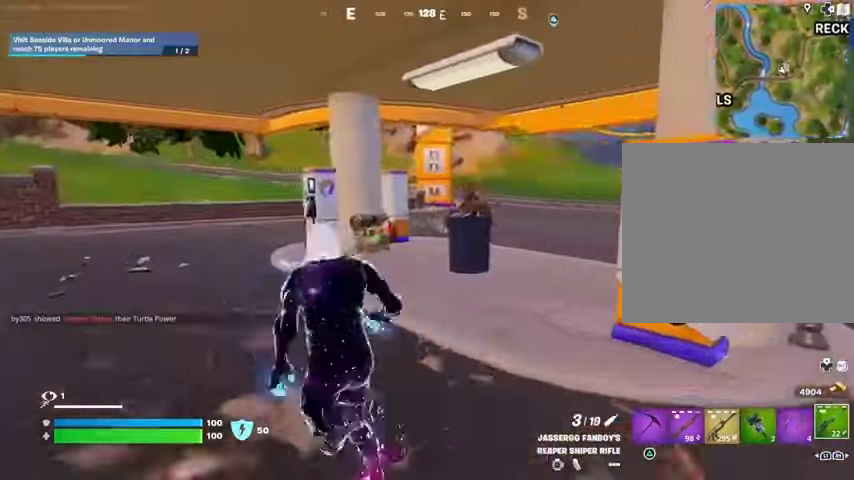
{"buttons": [], "left_stick": "down", "right_stick": "up", "events": [[67, "right_stick", "right"], [167, "L2", "down"], [167, "right_stick", "center"], [233, "left_stick", "right"], [300, "right_stick", "up-right"], [333, "left_stick", "down"], [433, "right_stick", "up"], [500, "L2", "up"]]}
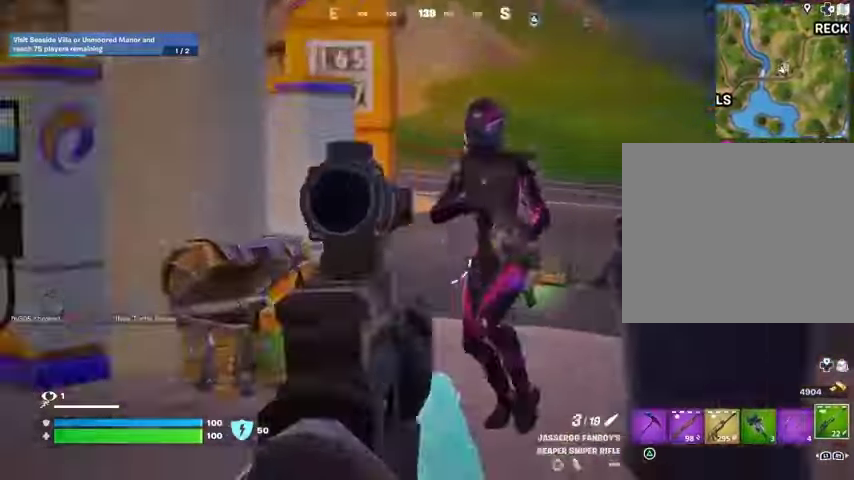
{"buttons": [], "left_stick": "right", "right_stick": "center", "events": [[33, "left_stick", "down-left"], [100, "right_stick", "up-right"], [167, "R2", "down"], [167, "left_stick", "down"], [233, "R2", "up"], [233, "right_stick", "left"], [333, "R1", "down"], [333, "left_stick", "down-right"], [400, "right_stick", "center"], [433, "R1", "up"], [467, "left_stick", "right"]]}
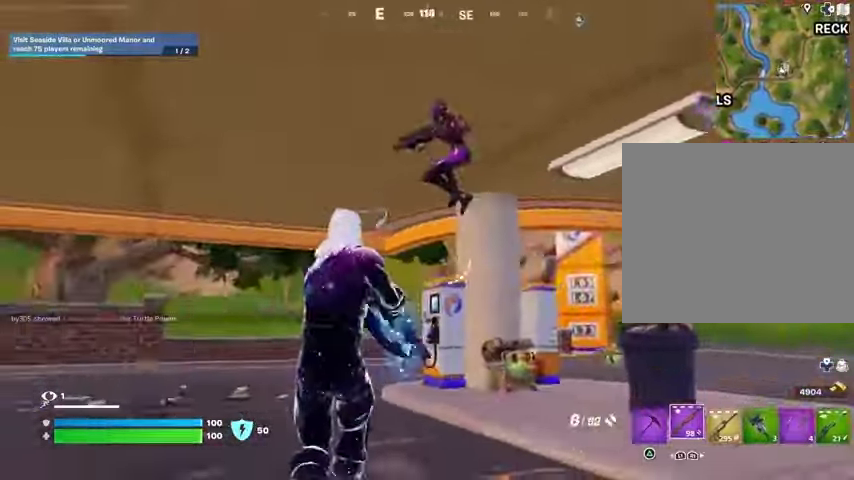
{"buttons": ["R1"], "left_stick": "down", "right_stick": "down-left", "events": [[100, "left_stick", "left"], [100, "right_stick", "up-left"], [300, "R2", "down"], [367, "R2", "up"], [367, "right_stick", "down-left"], [400, "left_stick", "down"], [467, "R1", "down"]]}
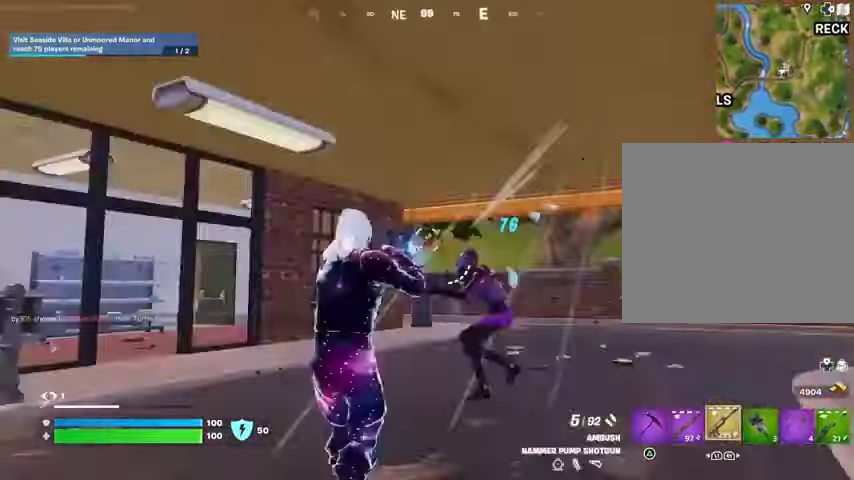
{"buttons": ["R2"], "left_stick": "down-left", "right_stick": "center", "events": [[67, "R1", "up"], [67, "left_stick", "down-right"], [100, "right_stick", "center"], [200, "right_stick", "right"], [233, "left_stick", "down"], [267, "right_stick", "down"], [300, "R2", "down"], [333, "left_stick", "down-left"], [333, "right_stick", "left"], [500, "right_stick", "center"]]}
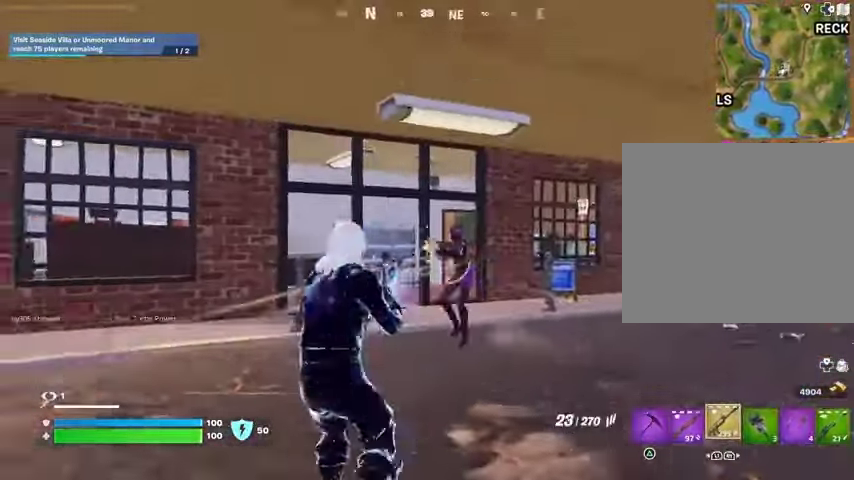
{"buttons": ["R2"], "left_stick": "left", "right_stick": "center", "events": [[133, "right_stick", "right"], [267, "right_stick", "up"], [367, "left_stick", "left"], [400, "right_stick", "center"]]}
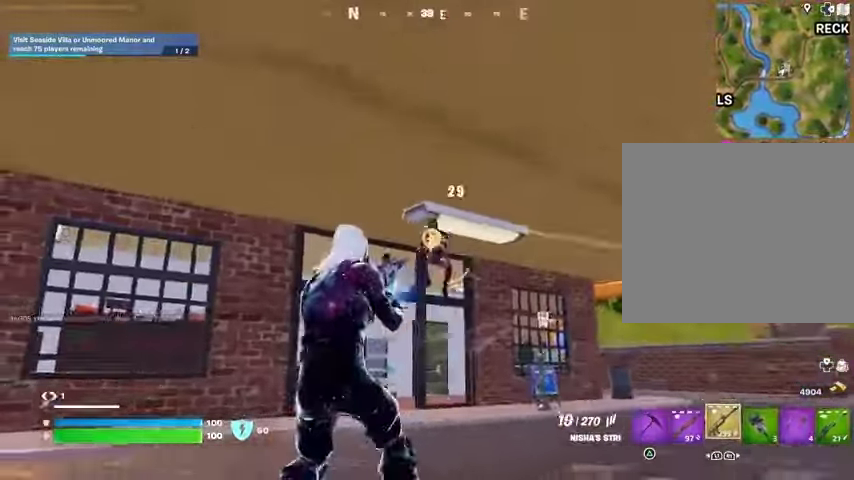
{"buttons": [], "left_stick": "left", "right_stick": "center", "events": [[133, "right_stick", "down-right"], [267, "L1", "down"], [333, "L1", "up"], [333, "R2", "up"], [333, "right_stick", "right"], [500, "right_stick", "center"]]}
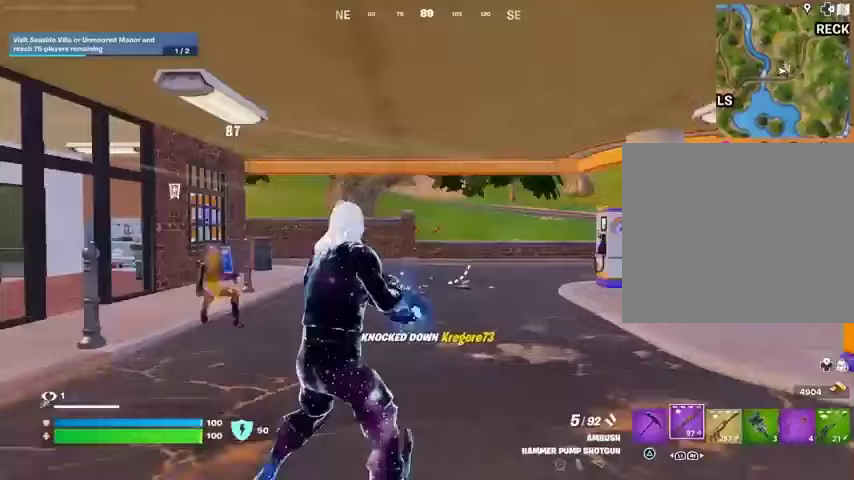
{"buttons": [], "left_stick": "up-left", "right_stick": "center", "events": [[300, "SQUARE", "down"], [300, "left_stick", "up-left"], [367, "SQUARE", "up"]]}
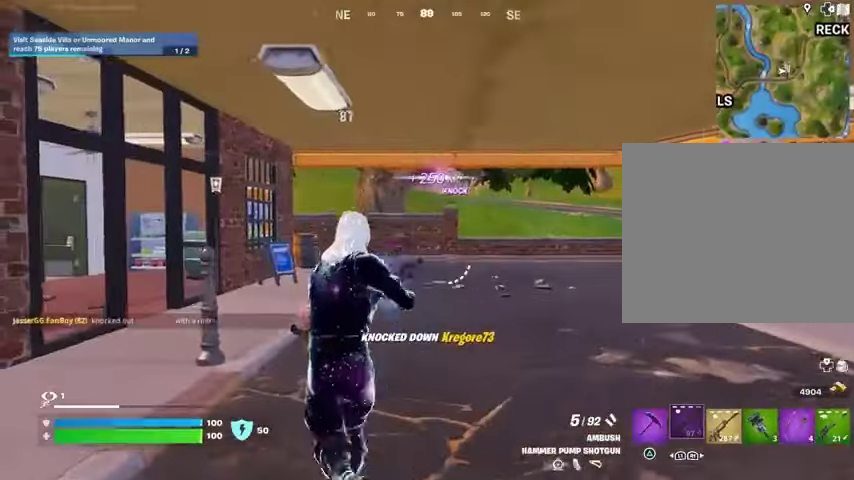
{"buttons": [], "left_stick": "up", "right_stick": "center", "events": [[33, "left_stick", "up"], [133, "right_stick", "down-left"], [167, "left_stick", "up-right"], [233, "R3", "down"], [300, "R3", "up"], [300, "right_stick", "down-right"], [433, "right_stick", "center"], [467, "left_stick", "up"]]}
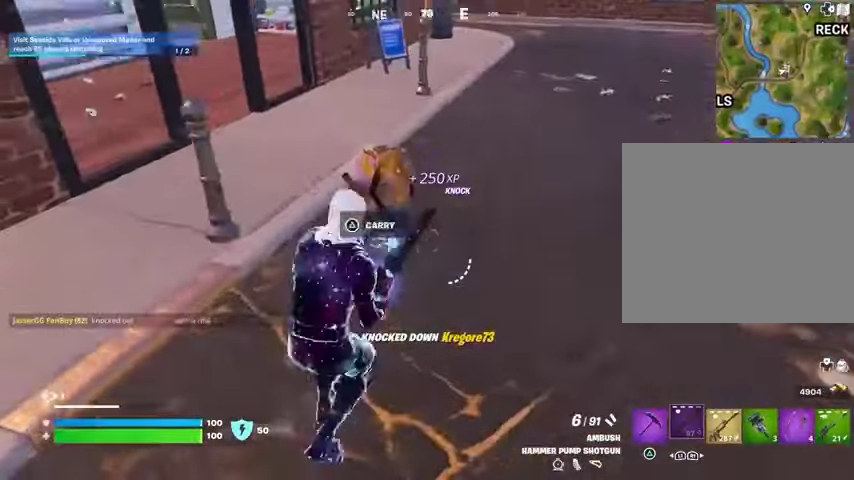
{"buttons": ["R2"], "left_stick": "up", "right_stick": "right", "events": [[300, "right_stick", "up-right"], [433, "right_stick", "center"], [500, "R2", "down"], [500, "right_stick", "right"]]}
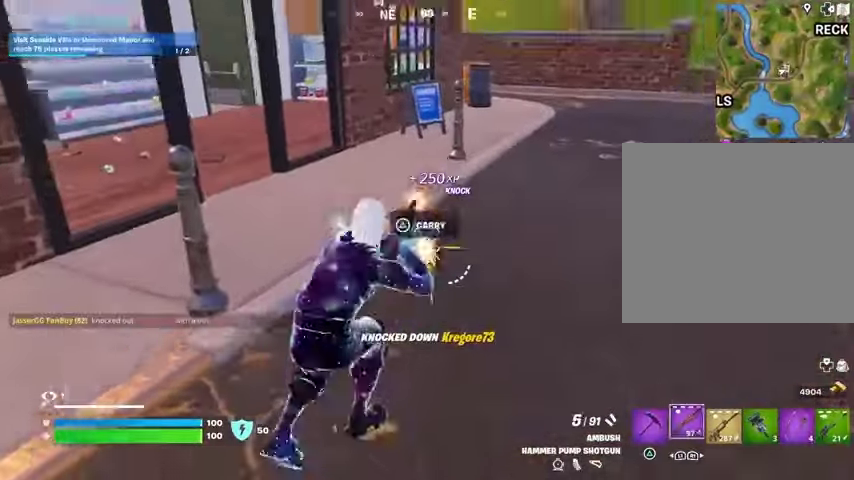
{"buttons": [], "left_stick": "up-left", "right_stick": "center", "events": [[33, "R2", "up"], [100, "L1", "down"], [100, "left_stick", "up-left"], [167, "L1", "up"], [233, "right_stick", "up-right"], [300, "L3", "down"], [400, "L3", "up"], [433, "right_stick", "center"]]}
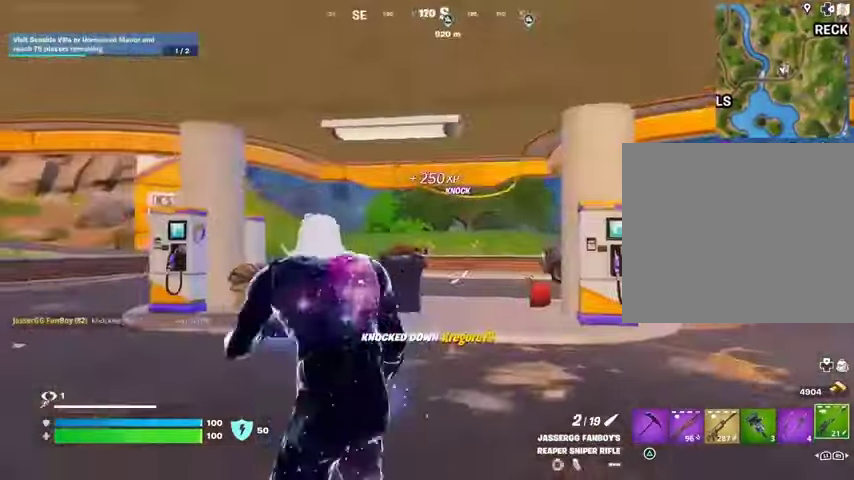
{"buttons": ["L2"], "left_stick": "up-right", "right_stick": "down-right", "events": [[33, "left_stick", "up"], [167, "left_stick", "up-right"], [200, "L2", "down"], [433, "right_stick", "down-right"]]}
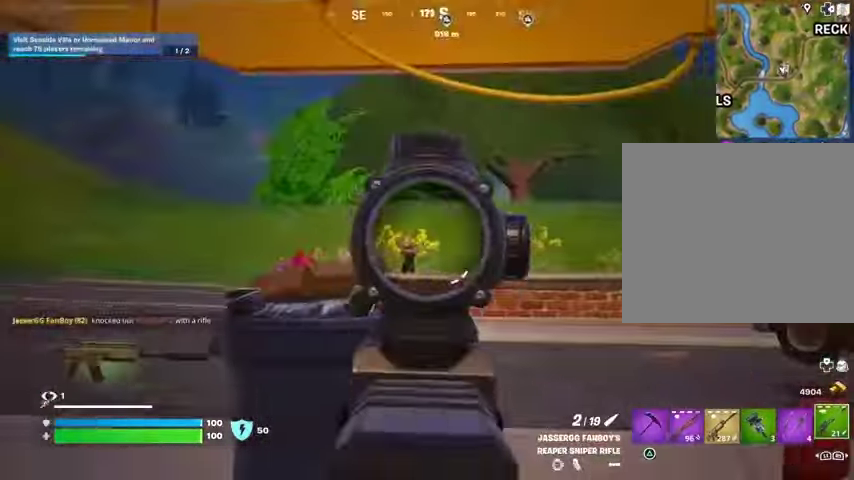
{"buttons": [], "left_stick": "up-left", "right_stick": "left", "events": [[67, "left_stick", "up"], [67, "right_stick", "center"], [200, "right_stick", "down-left"], [267, "left_stick", "up-left"], [300, "L2", "up"], [300, "R2", "down"], [300, "R3", "down"], [333, "L3", "down"], [400, "R2", "up"], [400, "R3", "up"], [400, "right_stick", "left"], [433, "L3", "up"]]}
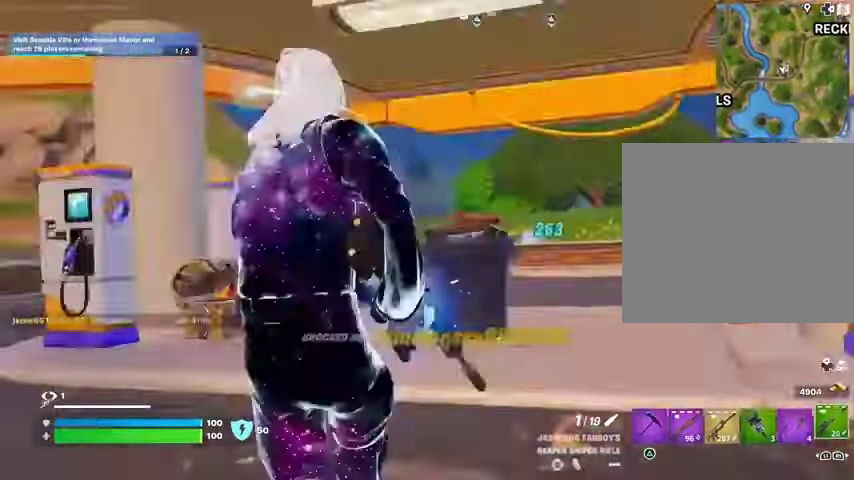
{"buttons": [], "left_stick": "up-left", "right_stick": "center", "events": [[200, "right_stick", "center"], [267, "R3", "down"], [267, "right_stick", "right"], [333, "R3", "up"], [400, "right_stick", "center"]]}
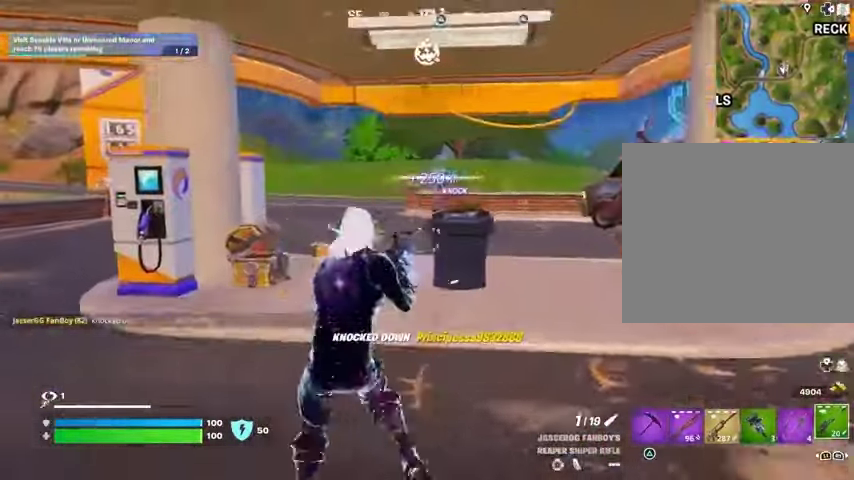
{"buttons": [], "left_stick": "up-right", "right_stick": "left", "events": [[200, "right_stick", "left"], [300, "left_stick", "up-right"]]}
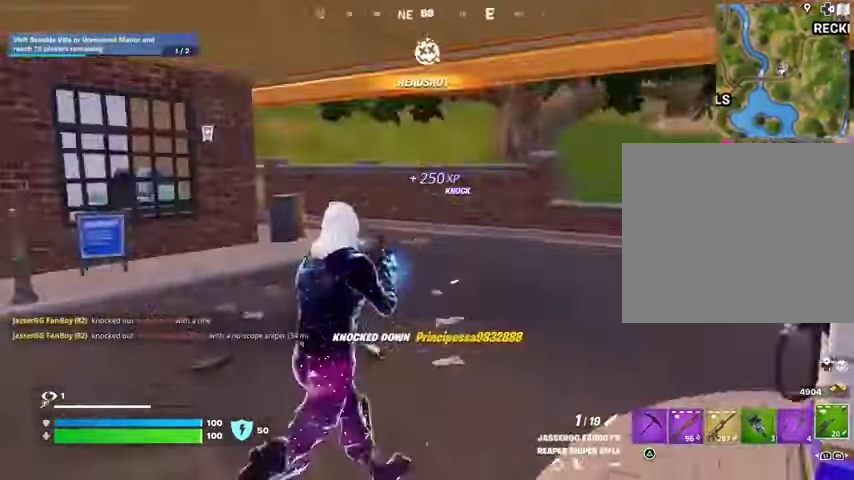
{"buttons": [], "left_stick": "up-right", "right_stick": "center", "events": [[67, "right_stick", "center"], [333, "right_stick", "left"], [433, "right_stick", "center"]]}
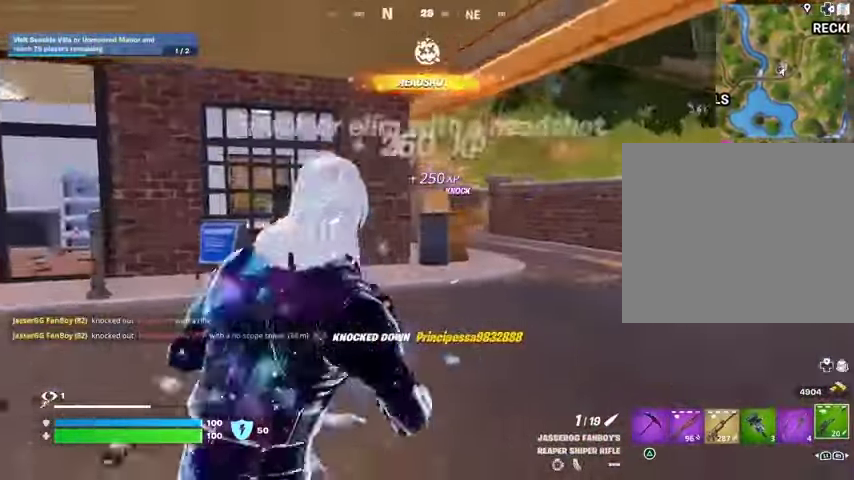
{"buttons": [], "left_stick": "up", "right_stick": "right", "events": [[300, "right_stick", "right"], [367, "L3", "down"], [433, "left_stick", "up"], [467, "L3", "up"]]}